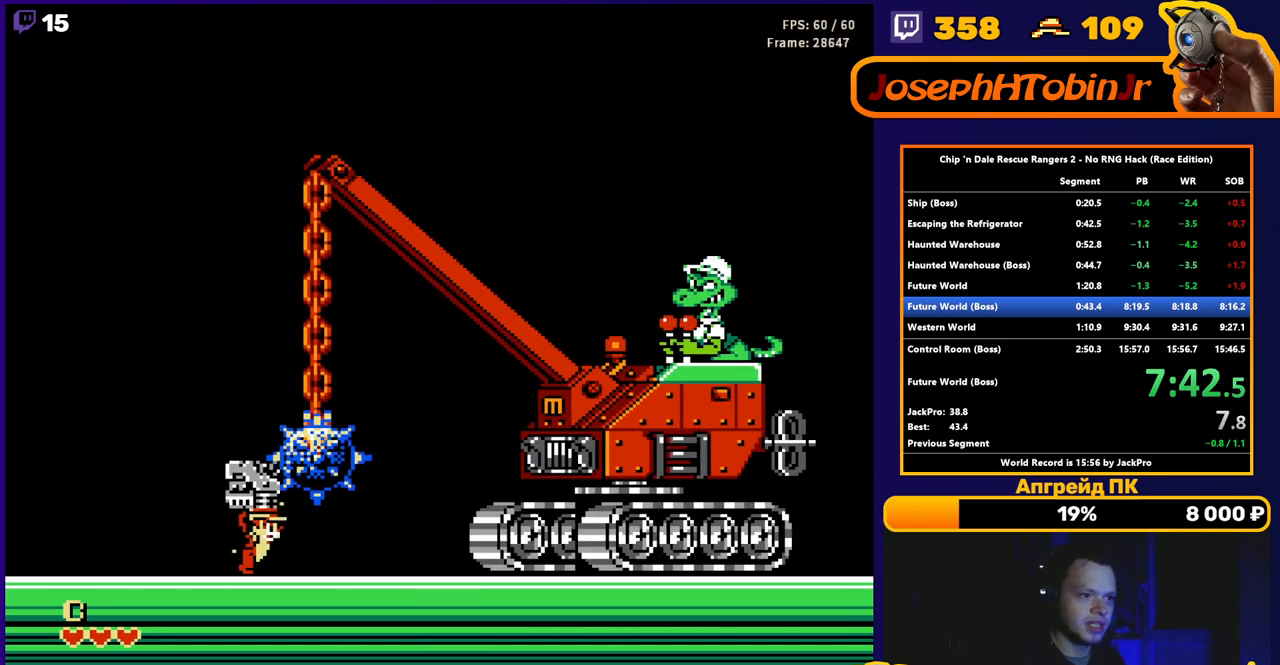
Gameplay with a controller (Nintendo layout); each line is a JSON object with the inputs held at the frame after it. "events" lists button and stick changes between this image and that frame as [ms after this image, input, new state], when the widget could be followed in between. Not read: L3 R3.
{"buttons": ["A", "B", "DPAD_RIGHT"], "events": [[400, "A", "down"], [500, "B", "down"]]}
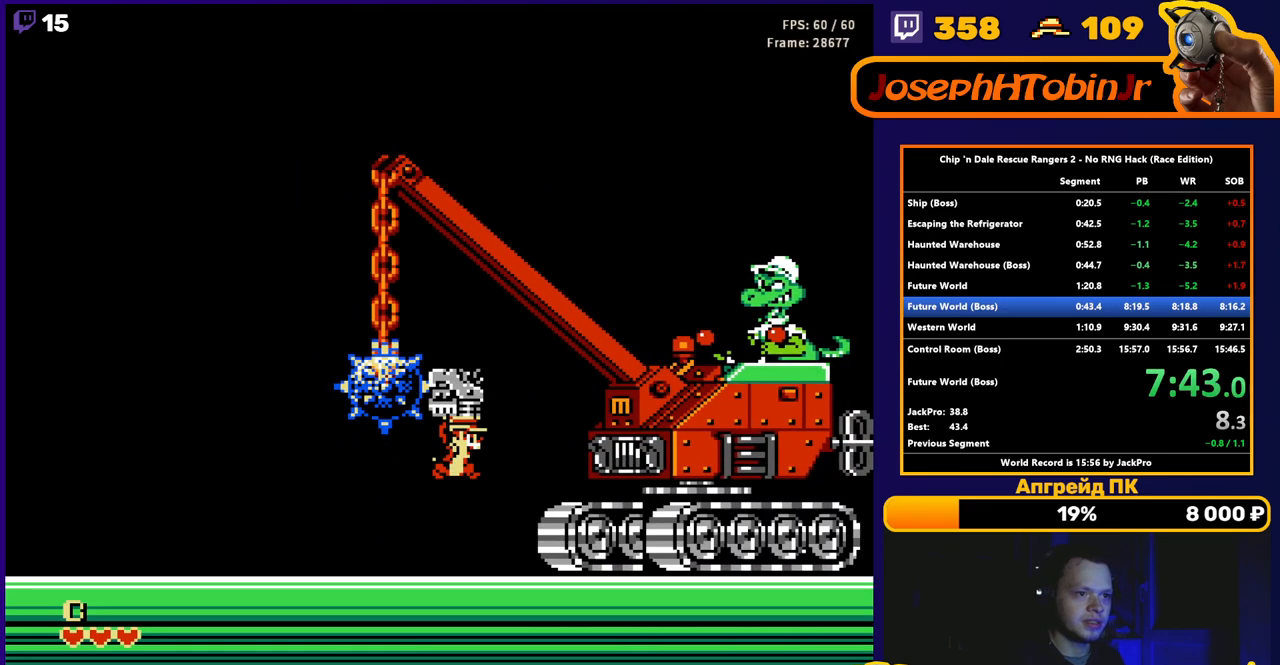
{"buttons": [], "events": [[33, "A", "up"], [50, "B", "up"], [417, "DPAD_RIGHT", "up"]]}
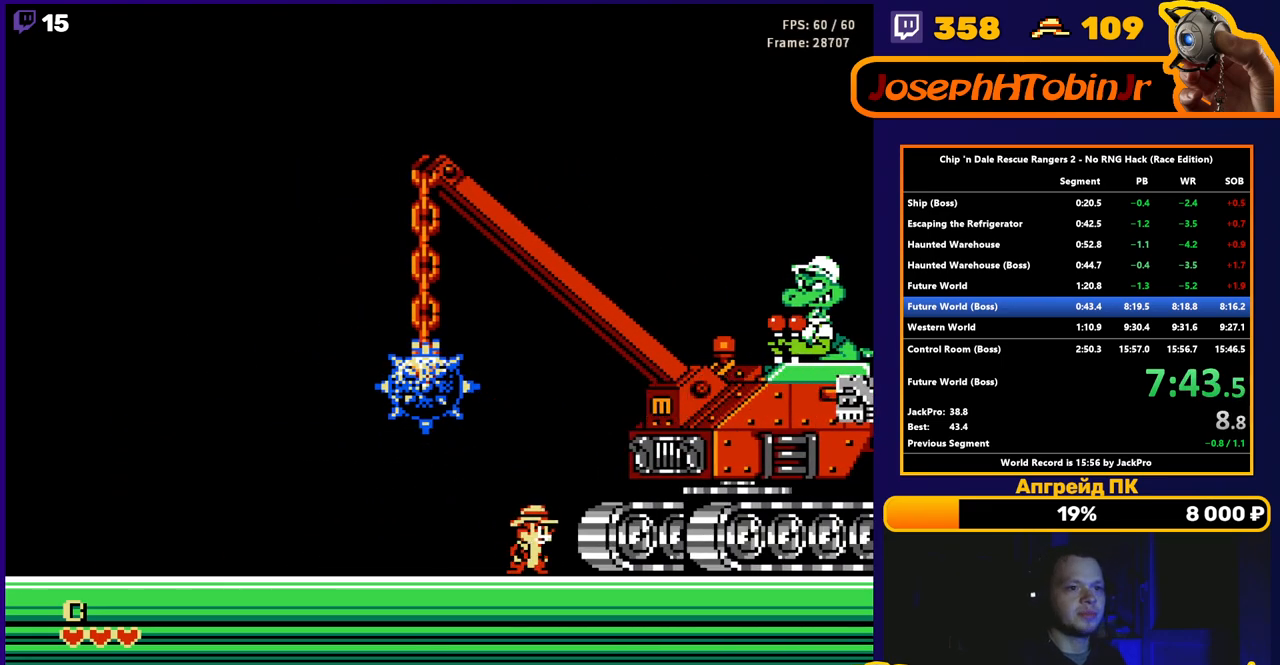
{"buttons": ["DPAD_RIGHT"], "events": [[50, "DPAD_LEFT", "down"], [100, "DPAD_LEFT", "up"], [250, "DPAD_RIGHT", "down"], [350, "DPAD_RIGHT", "up"], [483, "DPAD_RIGHT", "down"]]}
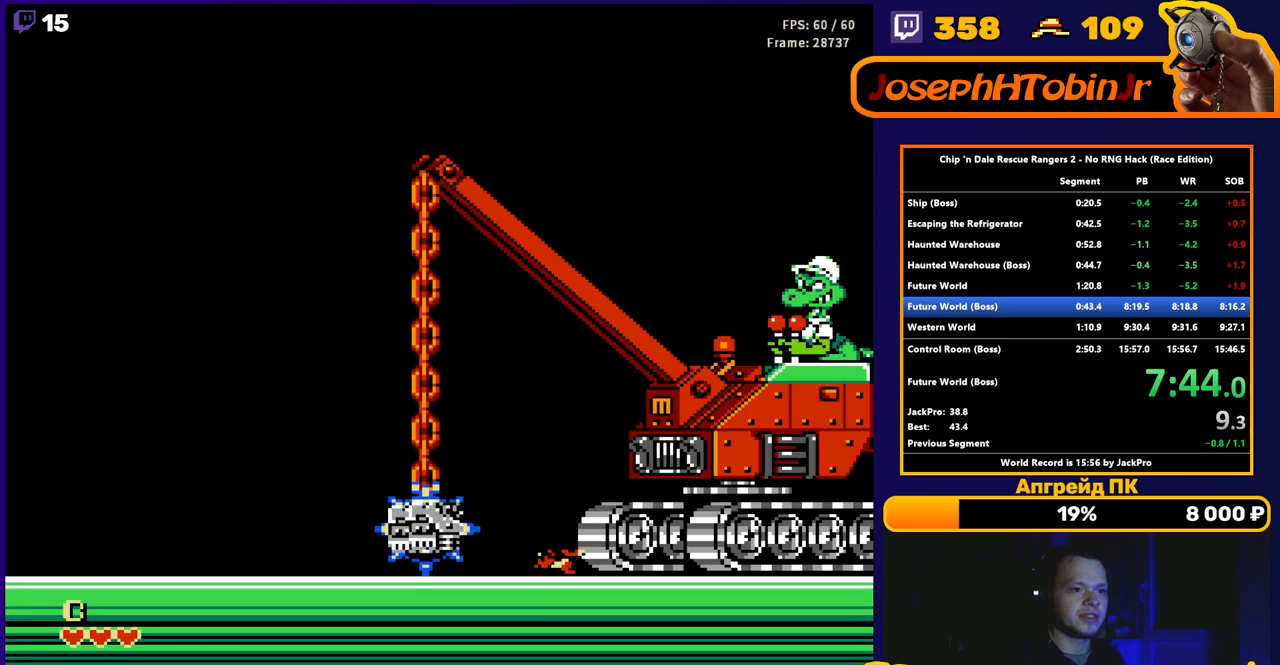
{"buttons": [], "events": [[50, "A", "down"], [83, "DPAD_RIGHT", "up"], [333, "A", "up"], [350, "DPAD_LEFT", "down"], [500, "DPAD_LEFT", "up"]]}
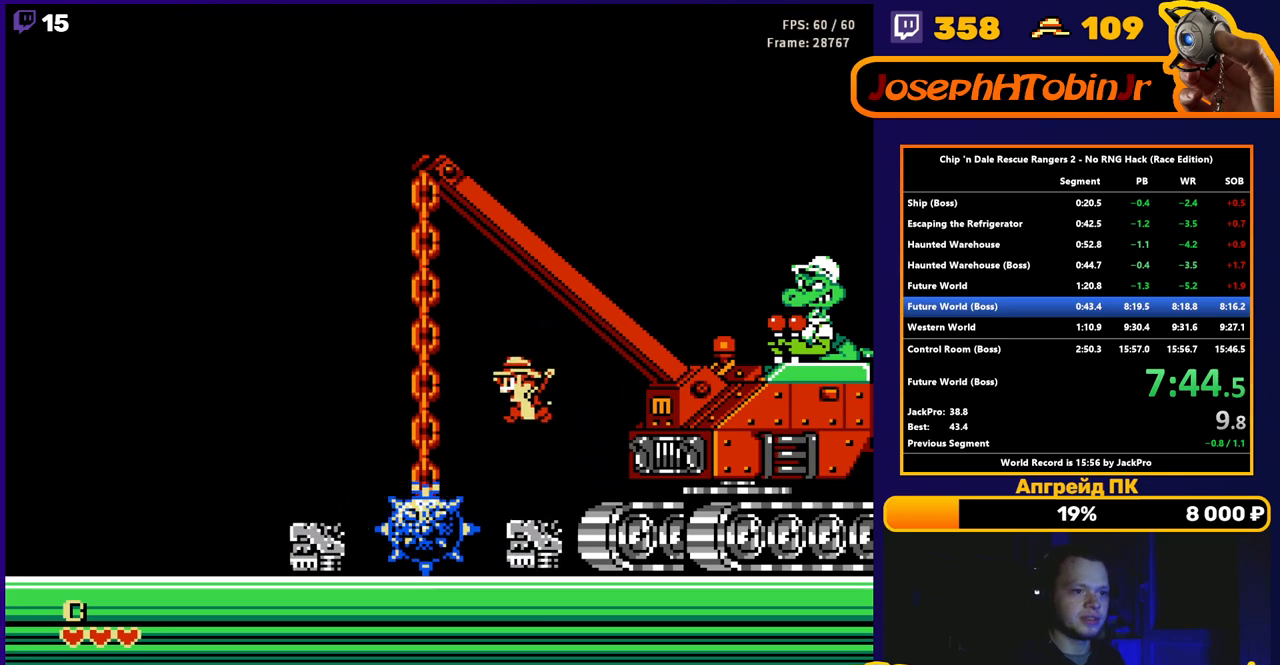
{"buttons": [], "events": []}
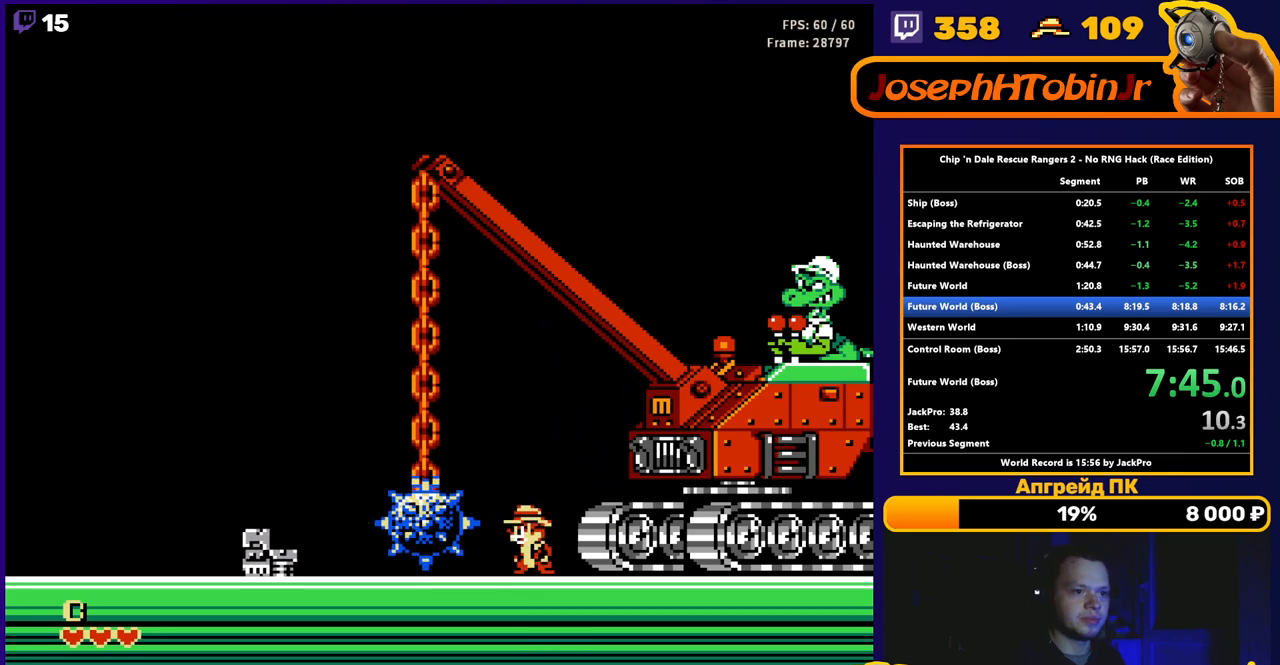
{"buttons": ["DPAD_LEFT"], "events": [[117, "DPAD_LEFT", "down"]]}
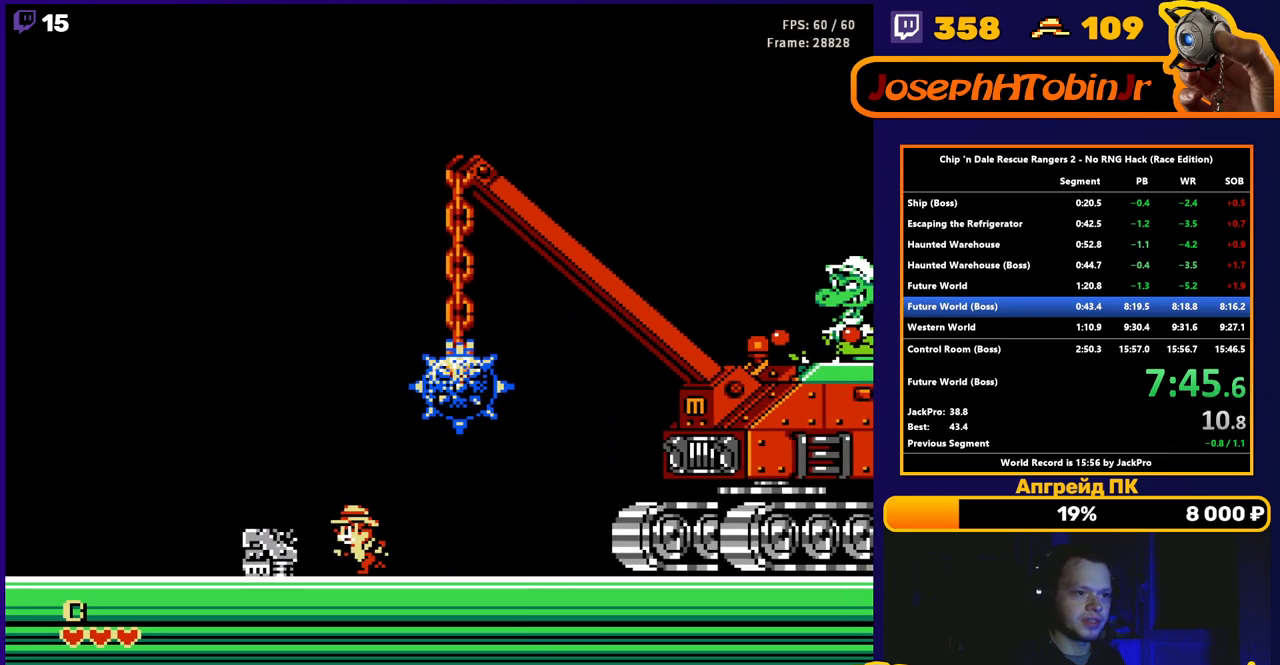
{"buttons": ["DPAD_UP", "DPAD_RIGHT"], "events": [[150, "B", "down"], [200, "B", "up"], [233, "DPAD_LEFT", "up"], [233, "DPAD_UP", "down"], [250, "DPAD_RIGHT", "down"], [250, "DPAD_UP", "up"], [283, "DPAD_UP", "down"]]}
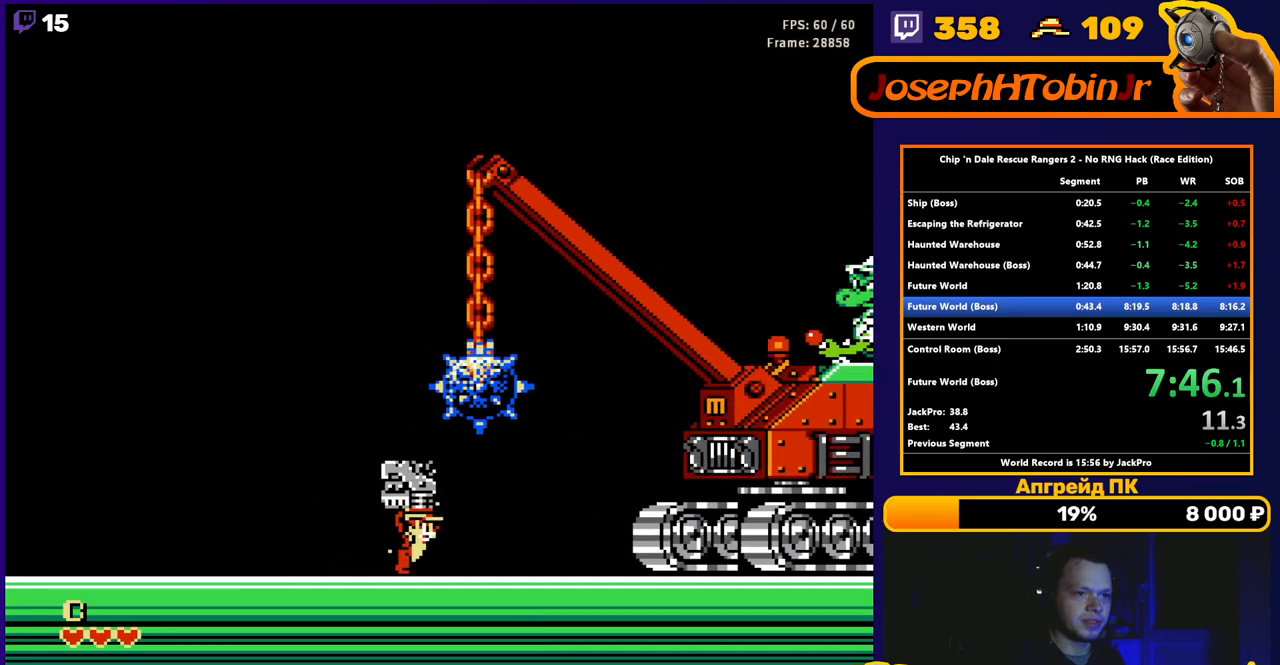
{"buttons": ["DPAD_LEFT"], "events": [[117, "B", "down"], [200, "B", "up"], [283, "DPAD_RIGHT", "up"], [333, "DPAD_LEFT", "down"], [333, "DPAD_UP", "up"]]}
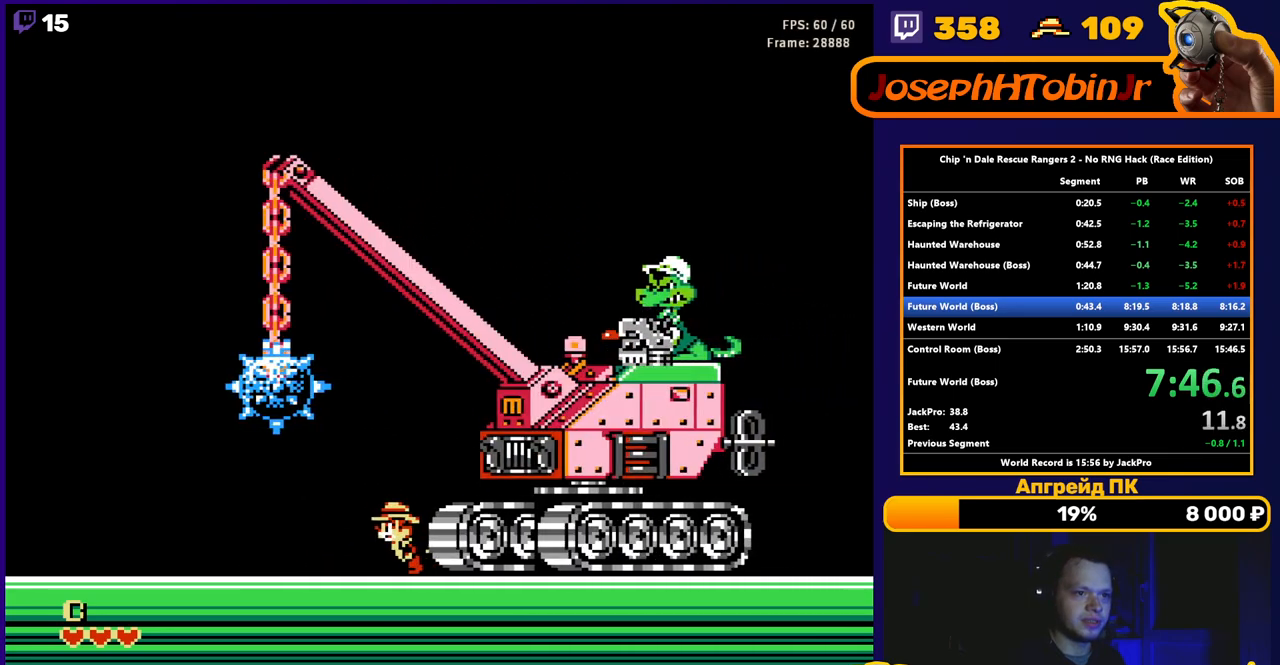
{"buttons": [], "events": [[500, "DPAD_LEFT", "up"]]}
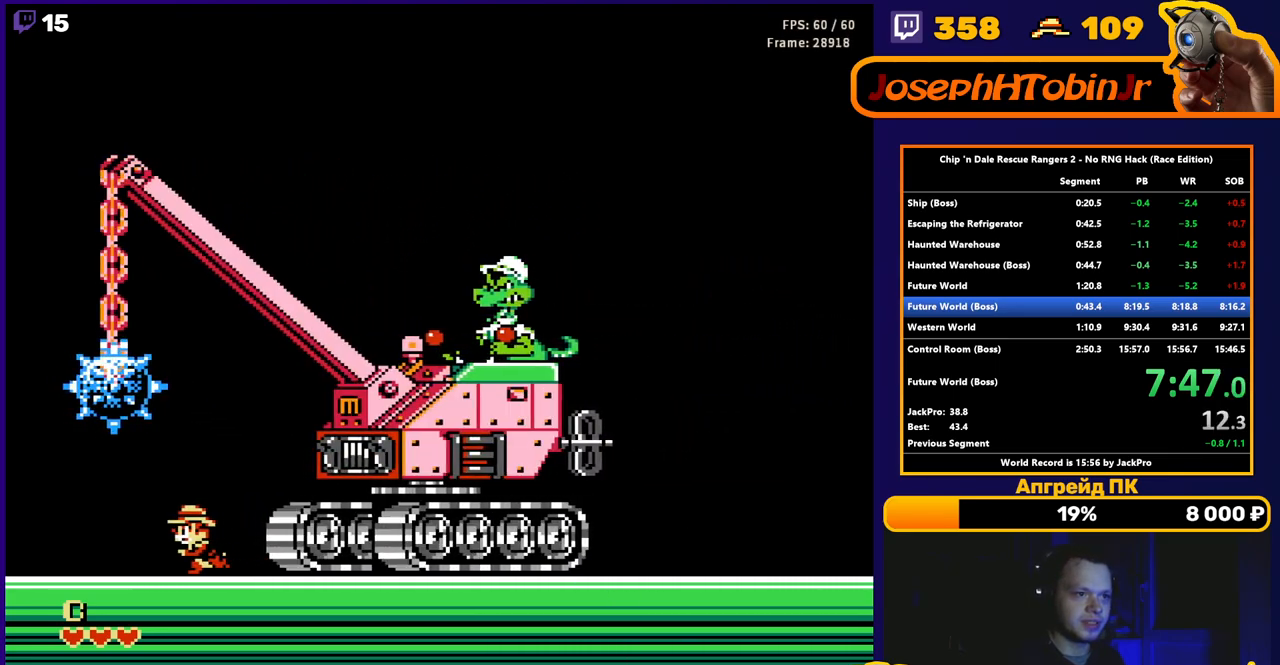
{"buttons": [], "events": [[217, "DPAD_LEFT", "down"], [367, "DPAD_LEFT", "up"]]}
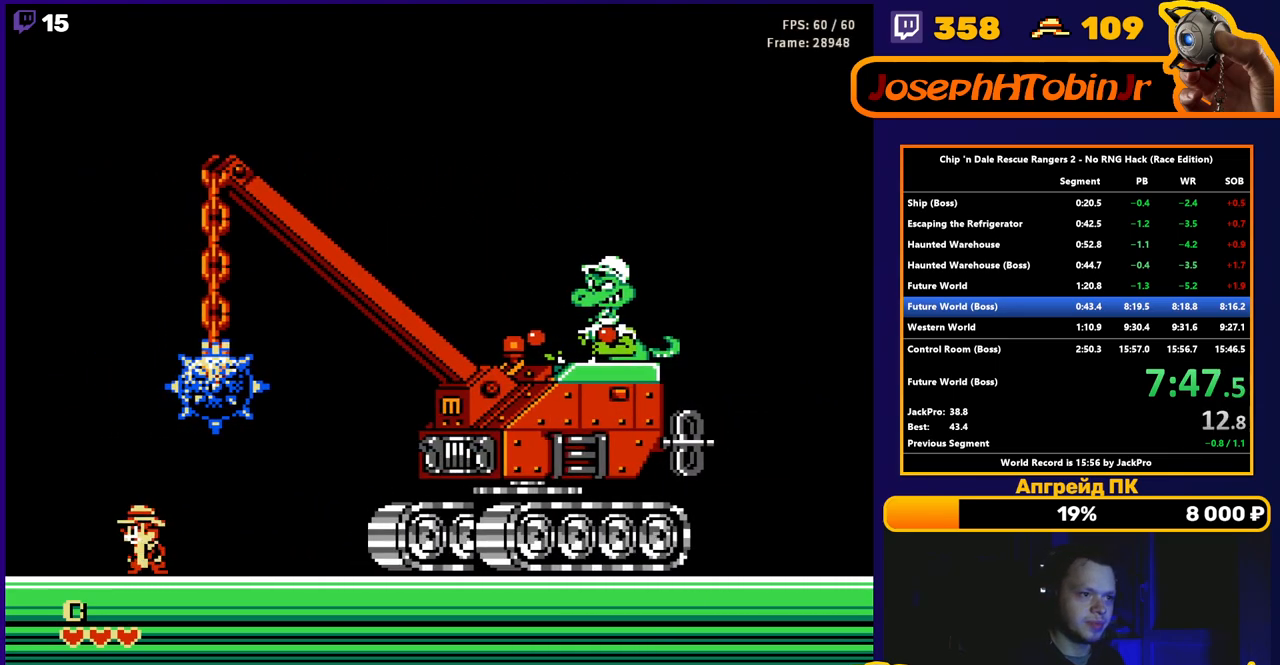
{"buttons": [], "events": [[33, "DPAD_LEFT", "down"], [133, "DPAD_LEFT", "up"]]}
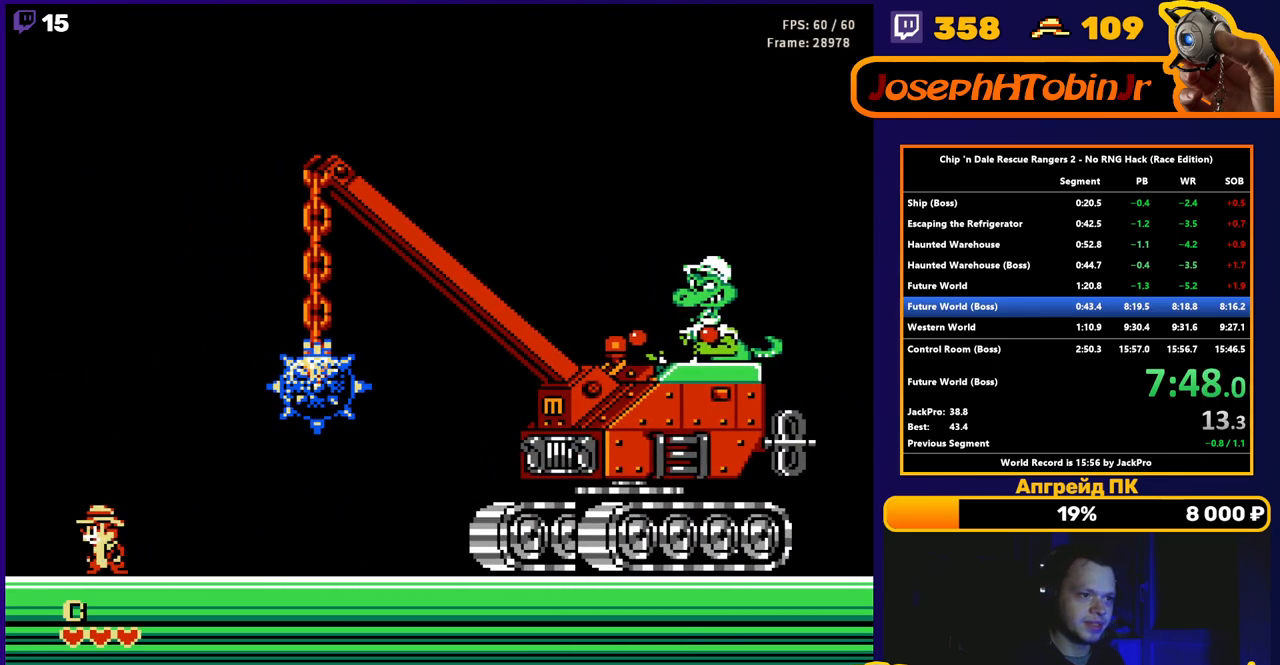
{"buttons": [], "events": [[17, "DPAD_RIGHT", "down"], [100, "DPAD_RIGHT", "up"]]}
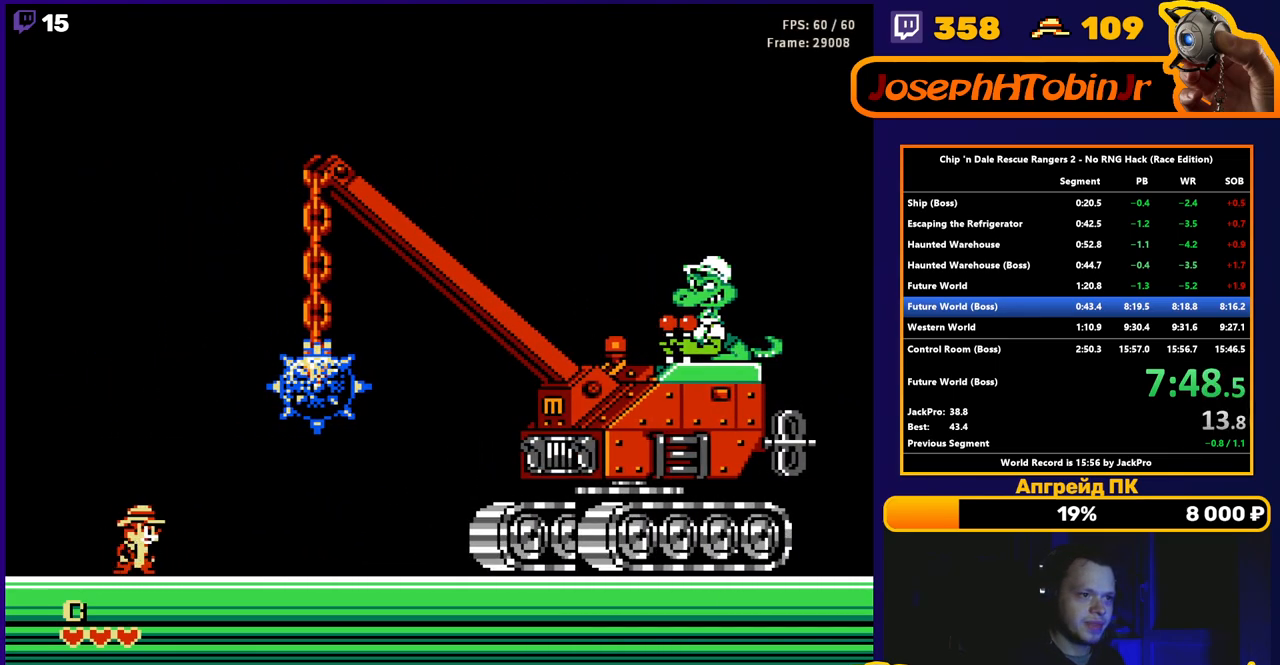
{"buttons": ["A"], "events": [[50, "DPAD_RIGHT", "down"], [117, "DPAD_RIGHT", "up"], [467, "A", "down"]]}
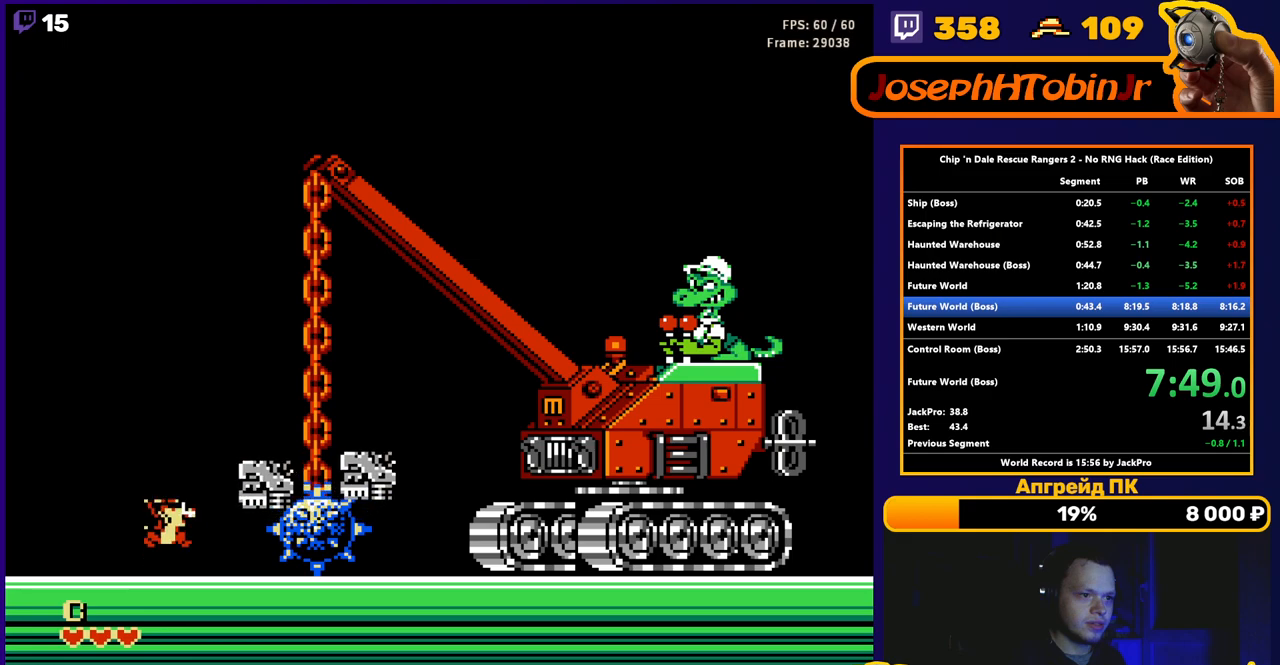
{"buttons": [], "events": [[167, "DPAD_RIGHT", "down"], [233, "A", "up"], [367, "DPAD_RIGHT", "up"]]}
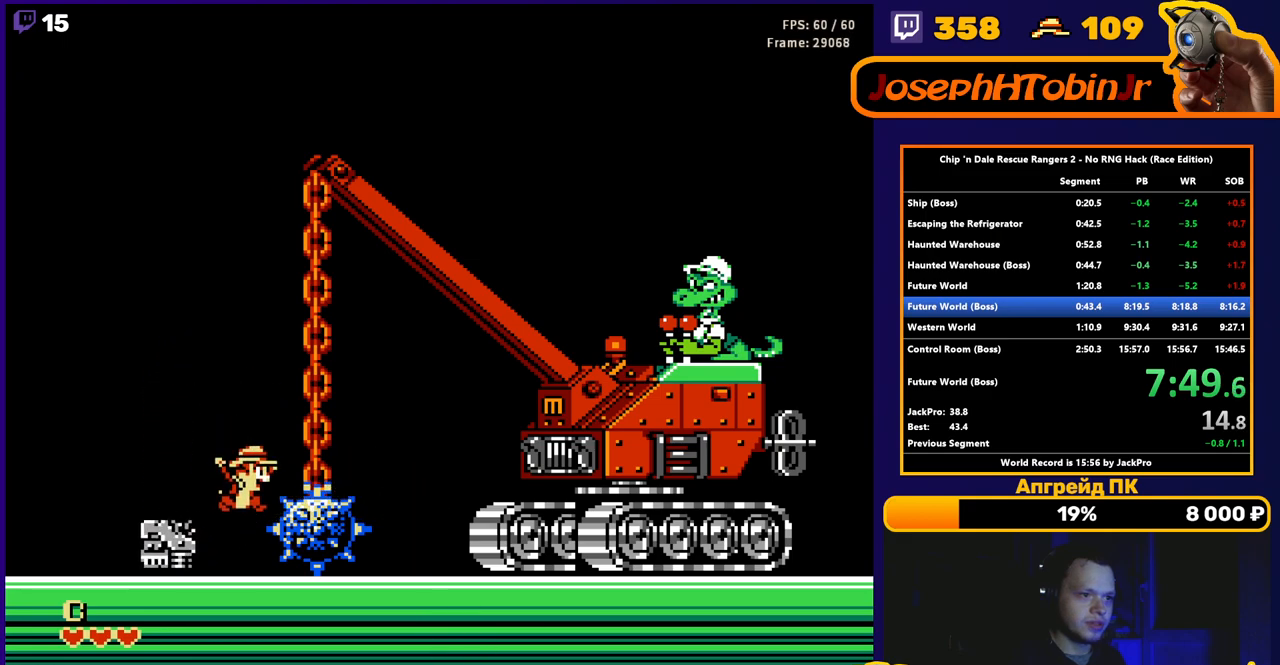
{"buttons": ["DPAD_RIGHT"], "events": [[50, "DPAD_LEFT", "down"], [133, "B", "down"], [200, "B", "up"], [217, "DPAD_LEFT", "up"], [317, "DPAD_RIGHT", "down"]]}
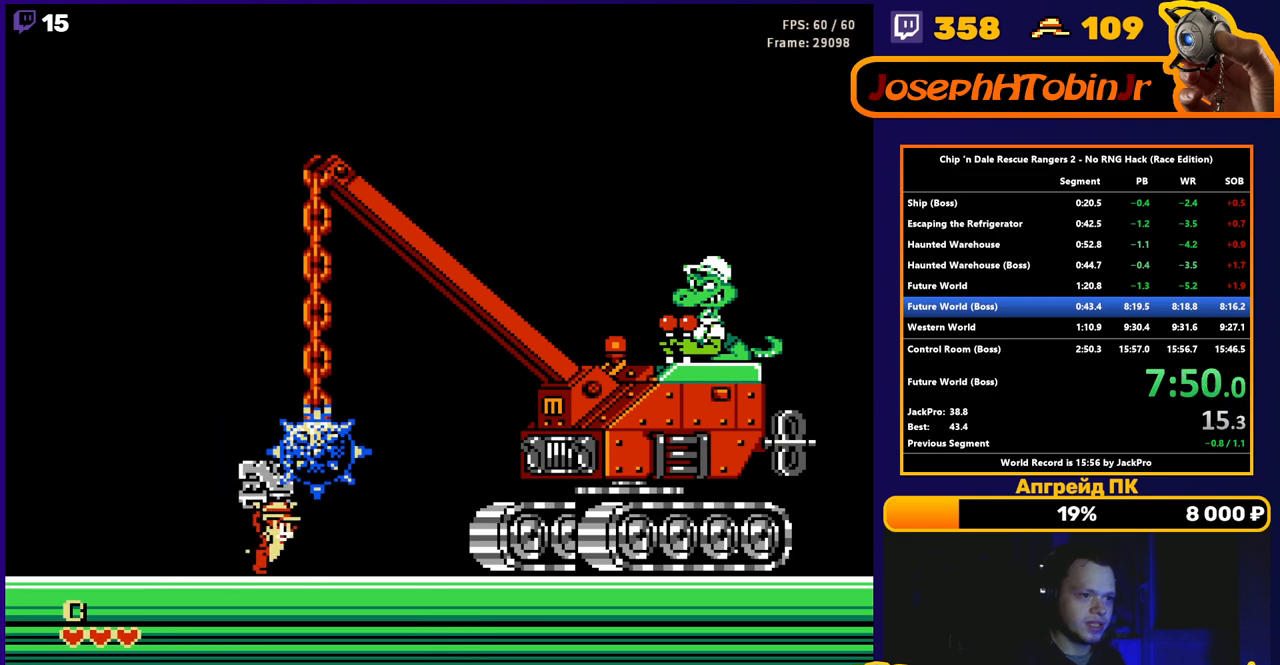
{"buttons": ["A", "B", "DPAD_RIGHT"], "events": [[367, "A", "down"], [500, "B", "down"]]}
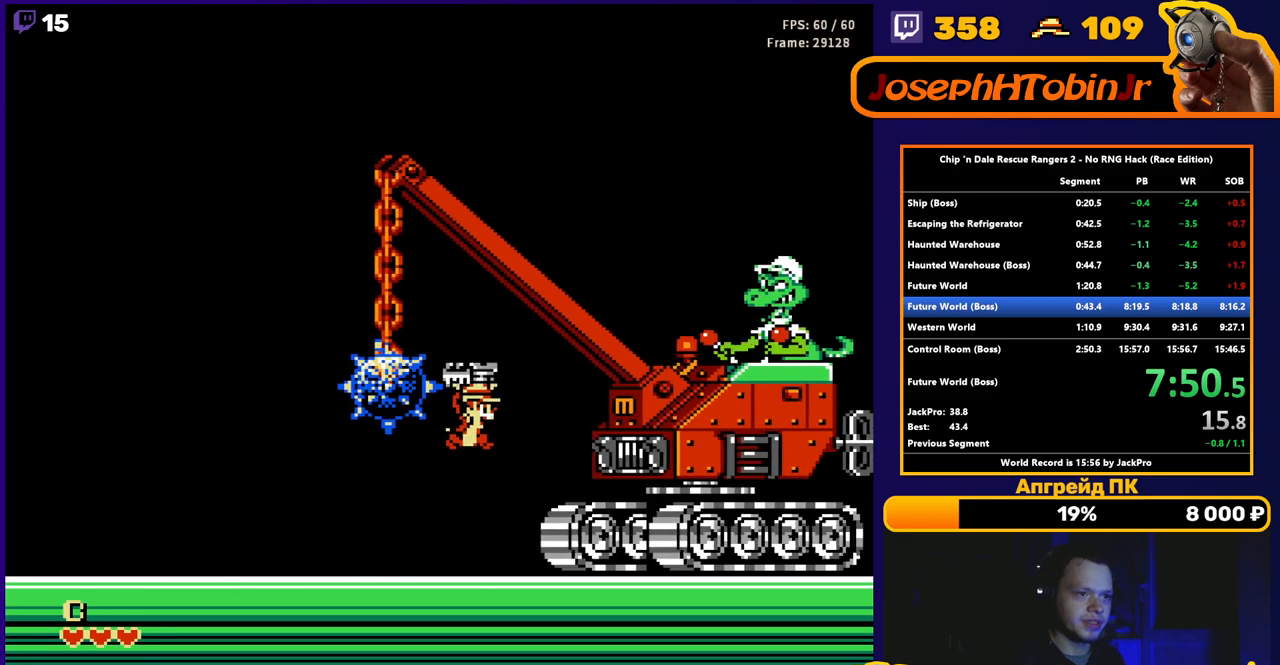
{"buttons": [], "events": [[33, "A", "up"], [33, "B", "up"], [433, "DPAD_RIGHT", "up"]]}
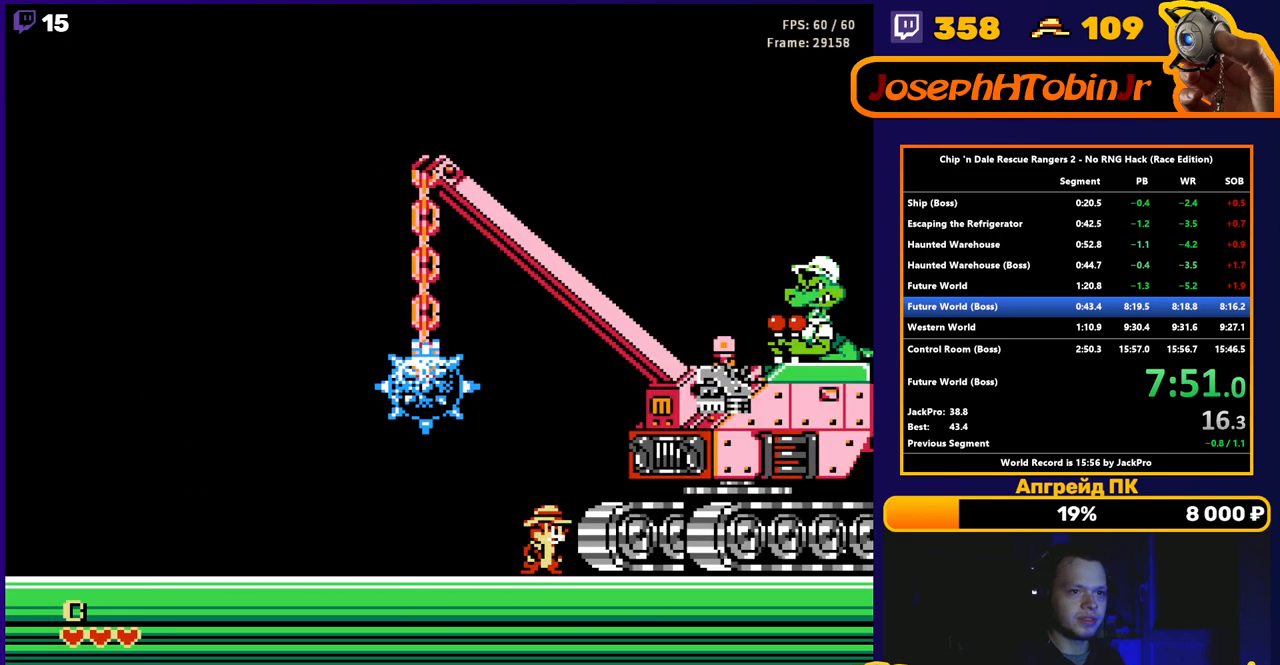
{"buttons": [], "events": [[267, "DPAD_RIGHT", "down"], [350, "DPAD_RIGHT", "up"]]}
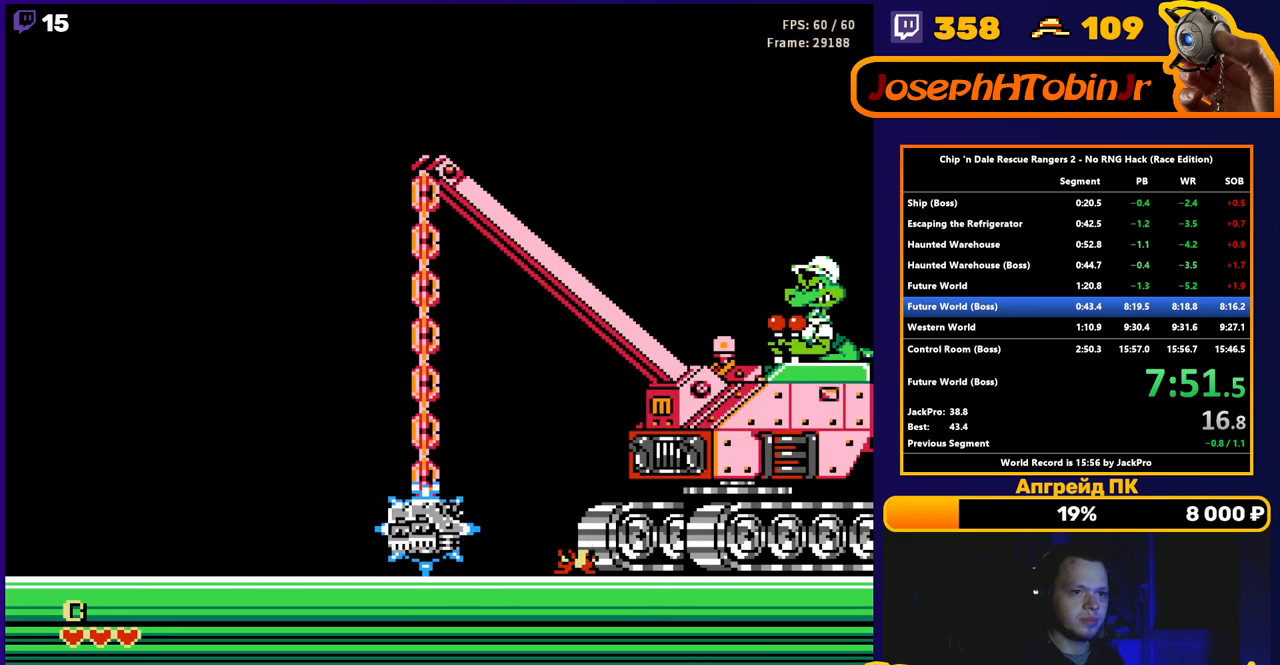
{"buttons": [], "events": [[133, "A", "down"], [367, "DPAD_LEFT", "down"], [383, "A", "up"], [467, "DPAD_LEFT", "up"]]}
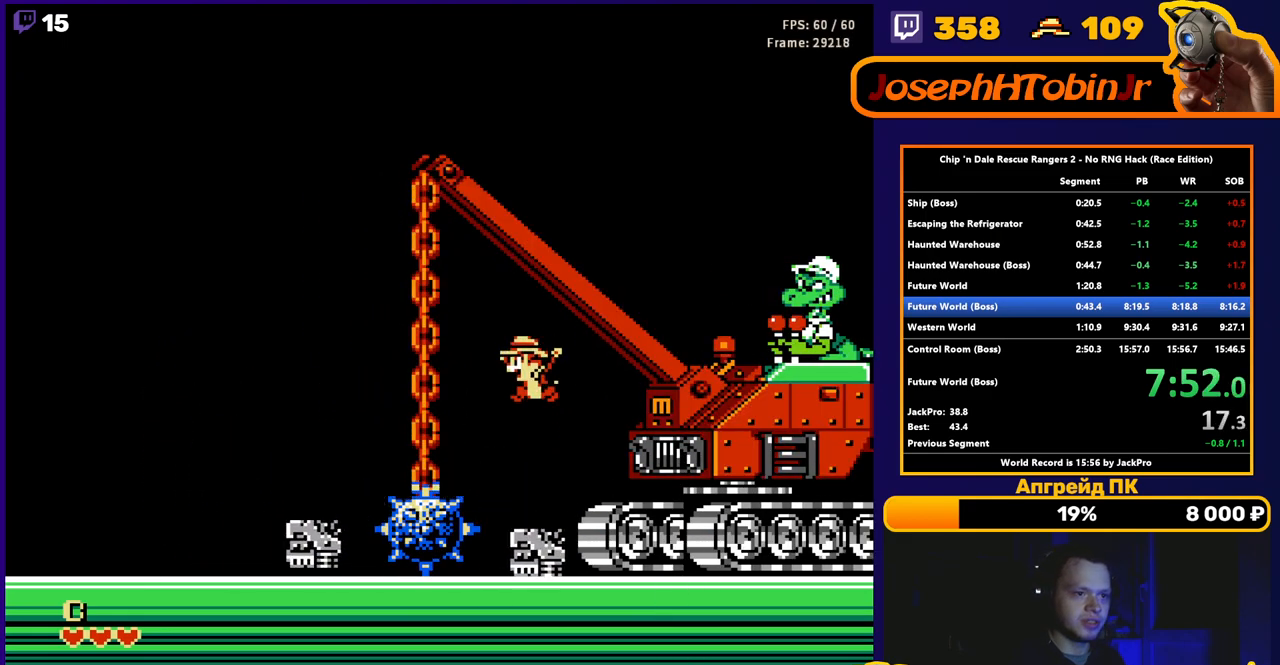
{"buttons": [], "events": []}
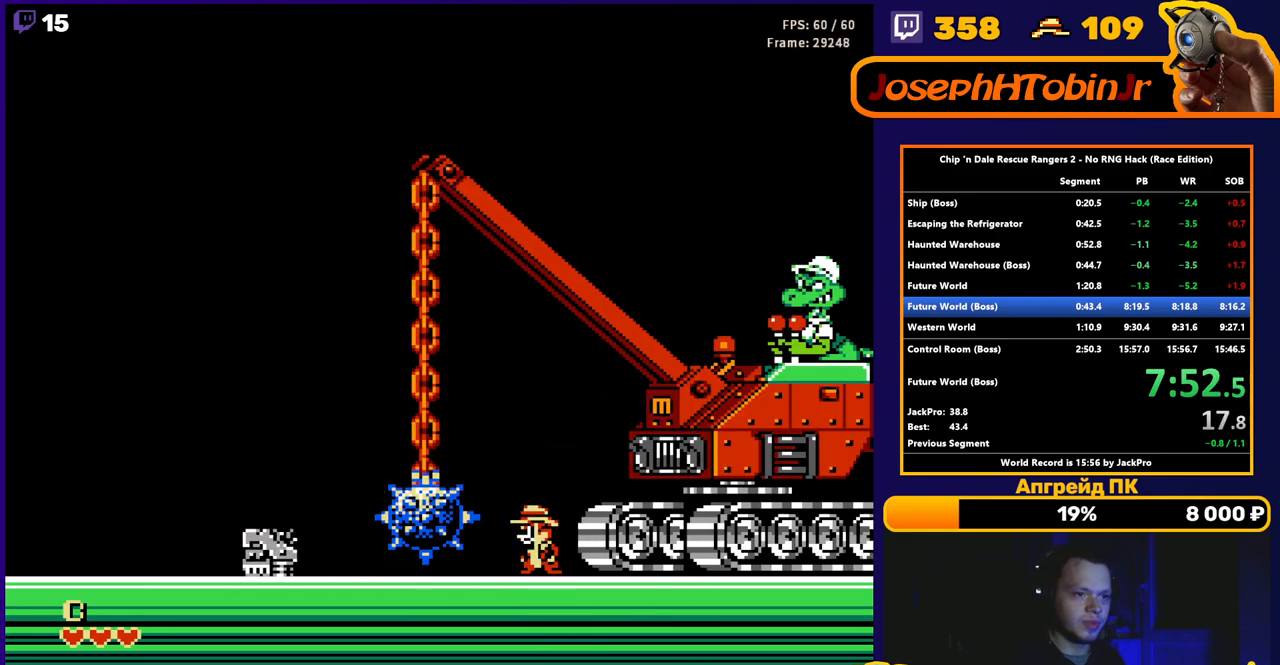
{"buttons": ["DPAD_LEFT"], "events": [[183, "DPAD_LEFT", "down"]]}
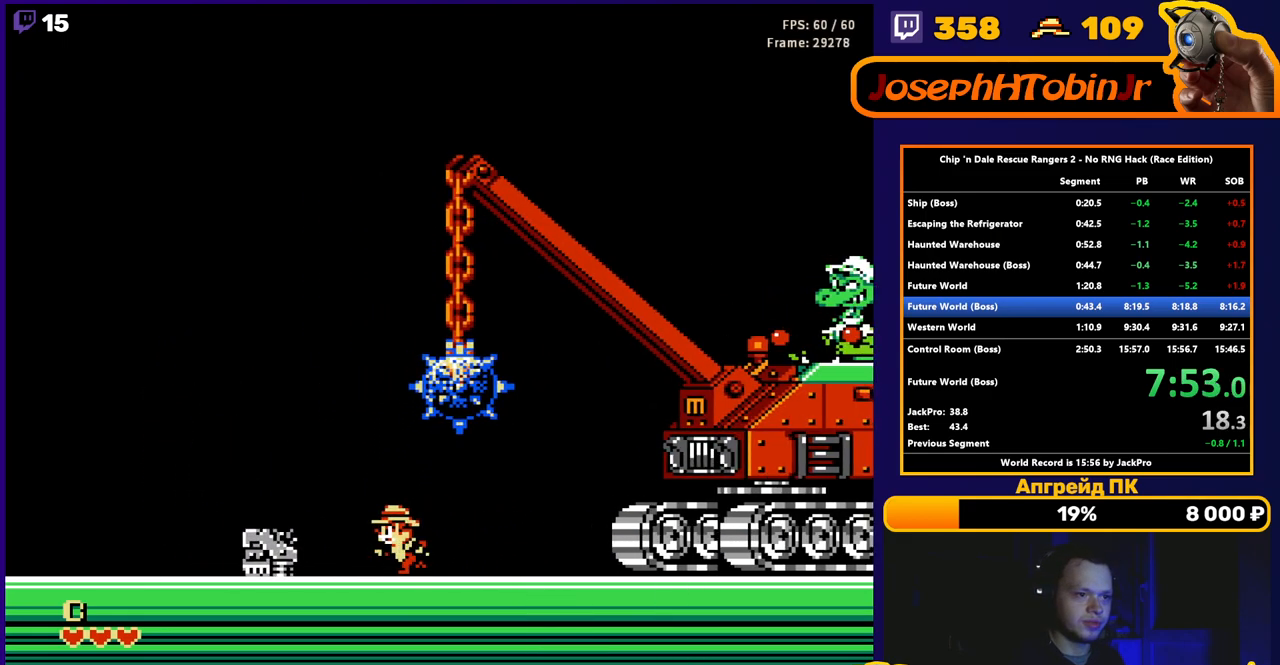
{"buttons": ["DPAD_UP", "DPAD_RIGHT"], "events": [[217, "B", "down"], [267, "B", "up"], [317, "DPAD_LEFT", "up"], [333, "DPAD_UP", "down"], [350, "DPAD_RIGHT", "down"]]}
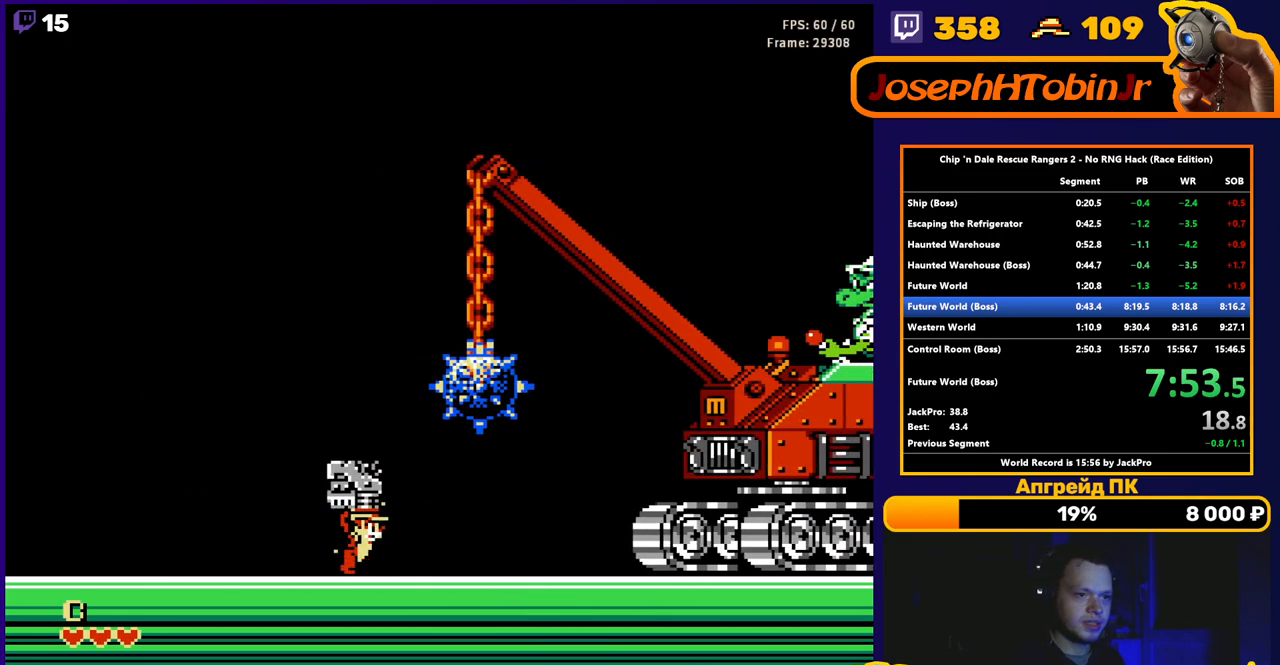
{"buttons": ["DPAD_LEFT"], "events": [[200, "B", "down"], [283, "B", "up"], [333, "DPAD_RIGHT", "up"], [367, "DPAD_LEFT", "down"], [383, "DPAD_UP", "up"]]}
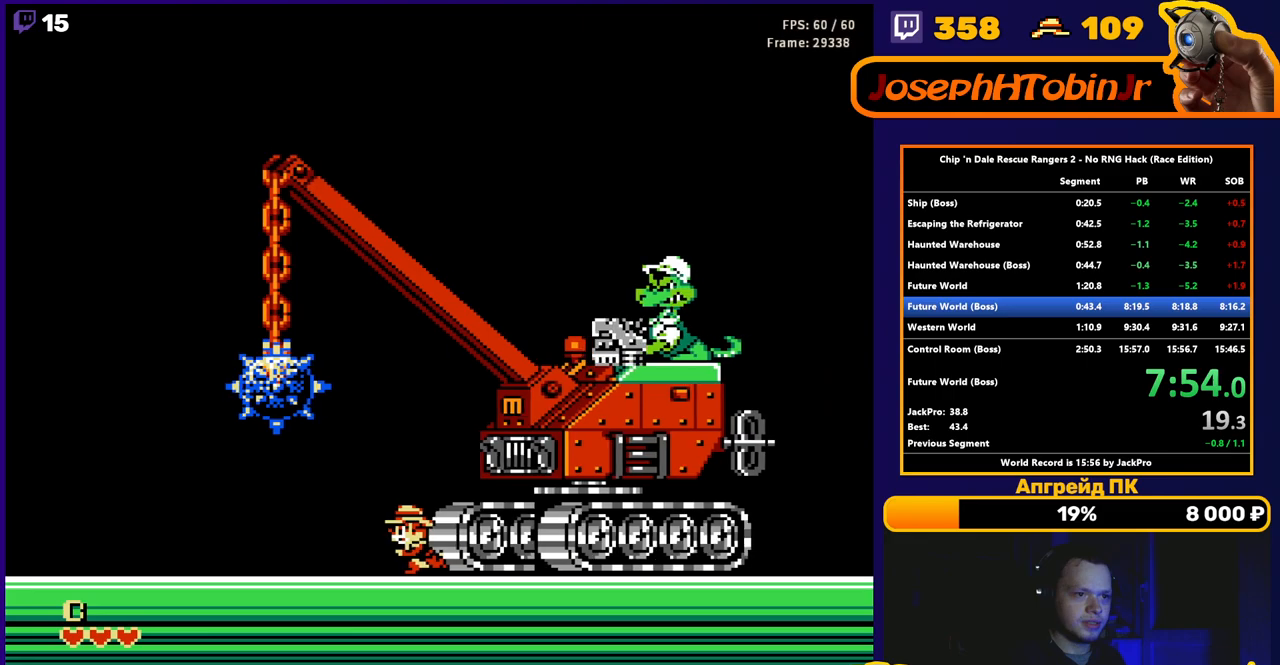
{"buttons": ["DPAD_LEFT"], "events": []}
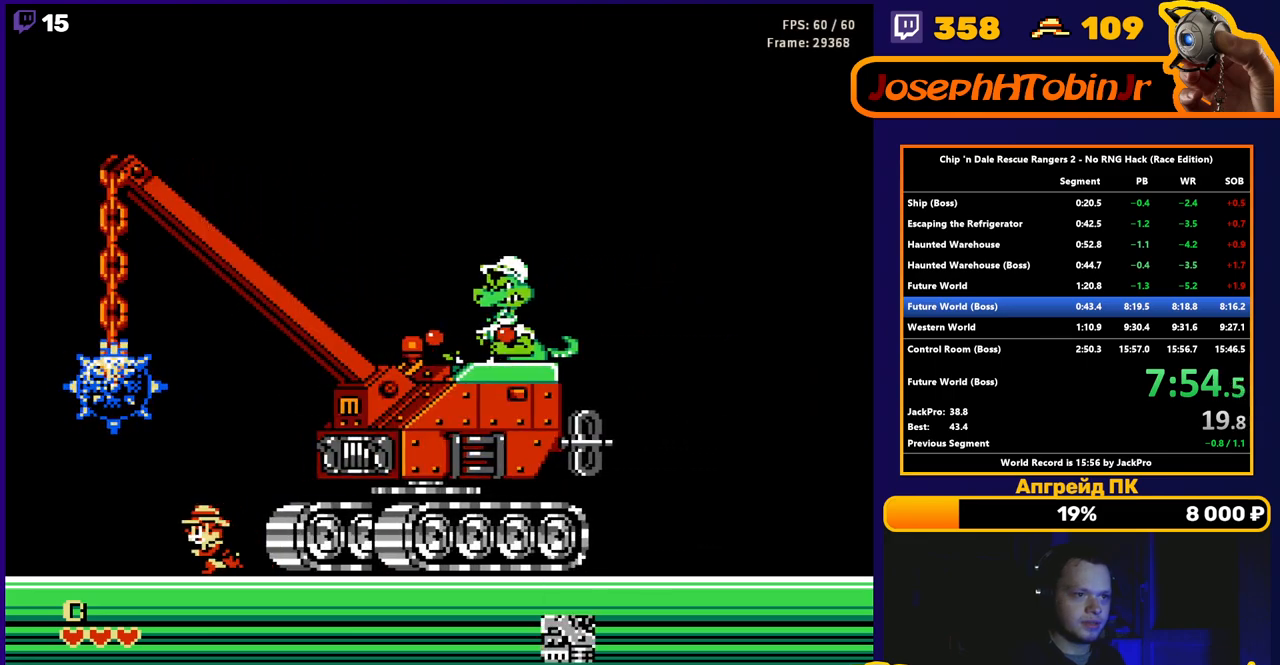
{"buttons": ["DPAD_LEFT"], "events": [[183, "DPAD_LEFT", "up"], [500, "DPAD_LEFT", "down"]]}
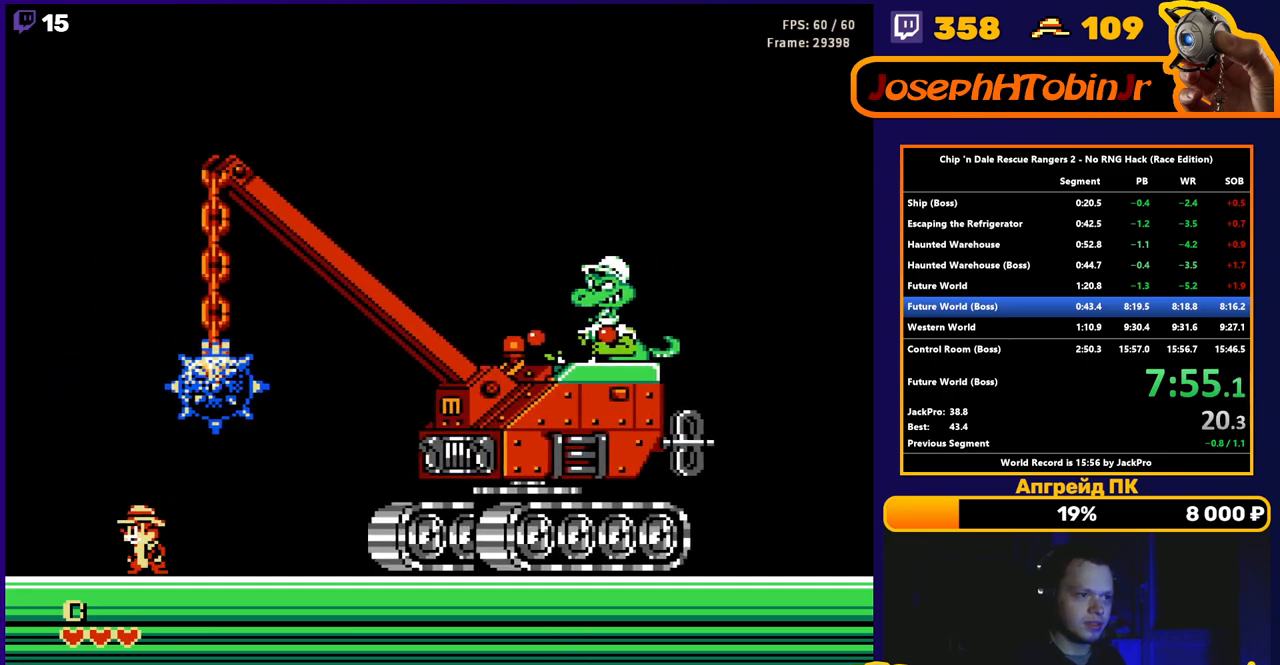
{"buttons": [], "events": [[133, "DPAD_LEFT", "up"]]}
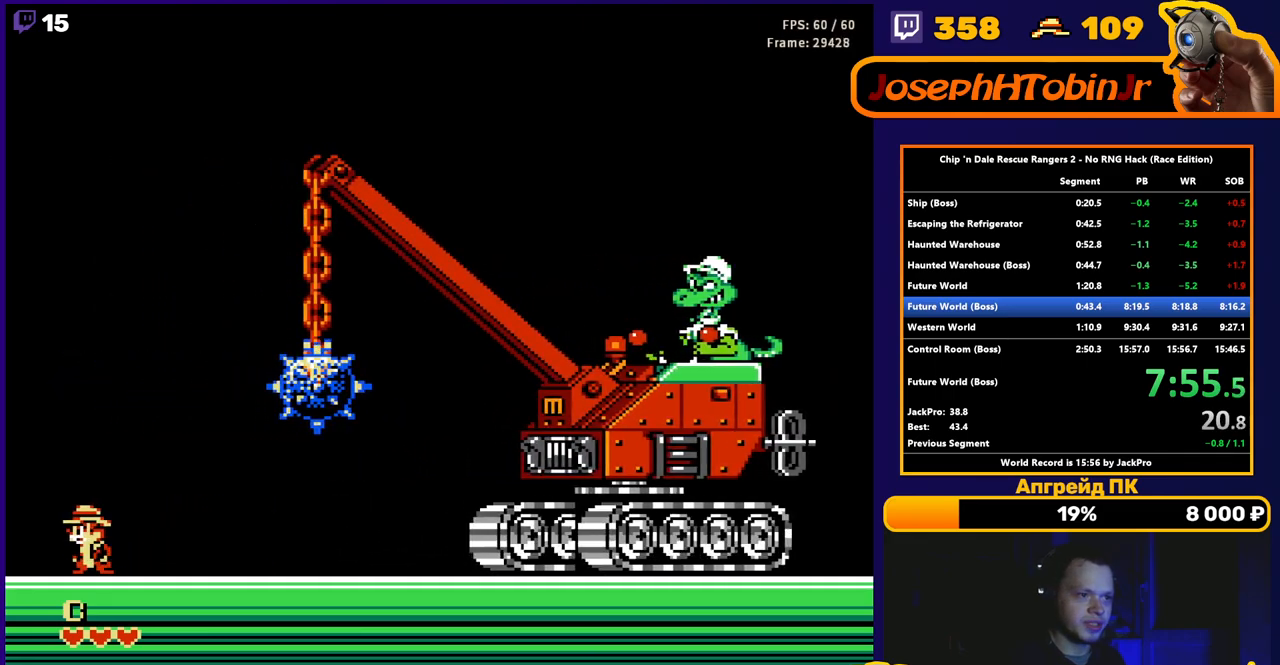
{"buttons": [], "events": [[217, "DPAD_RIGHT", "down"], [333, "DPAD_RIGHT", "up"]]}
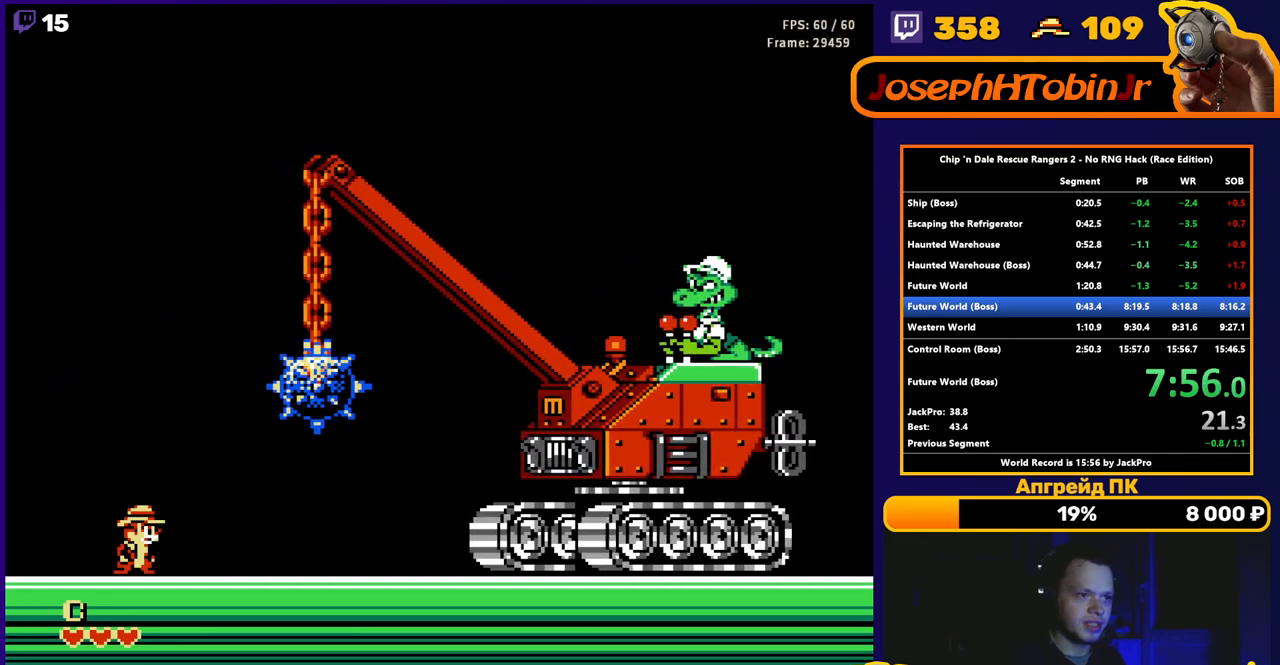
{"buttons": ["A"], "events": [[50, "DPAD_RIGHT", "down"], [100, "DPAD_RIGHT", "up"], [433, "A", "down"]]}
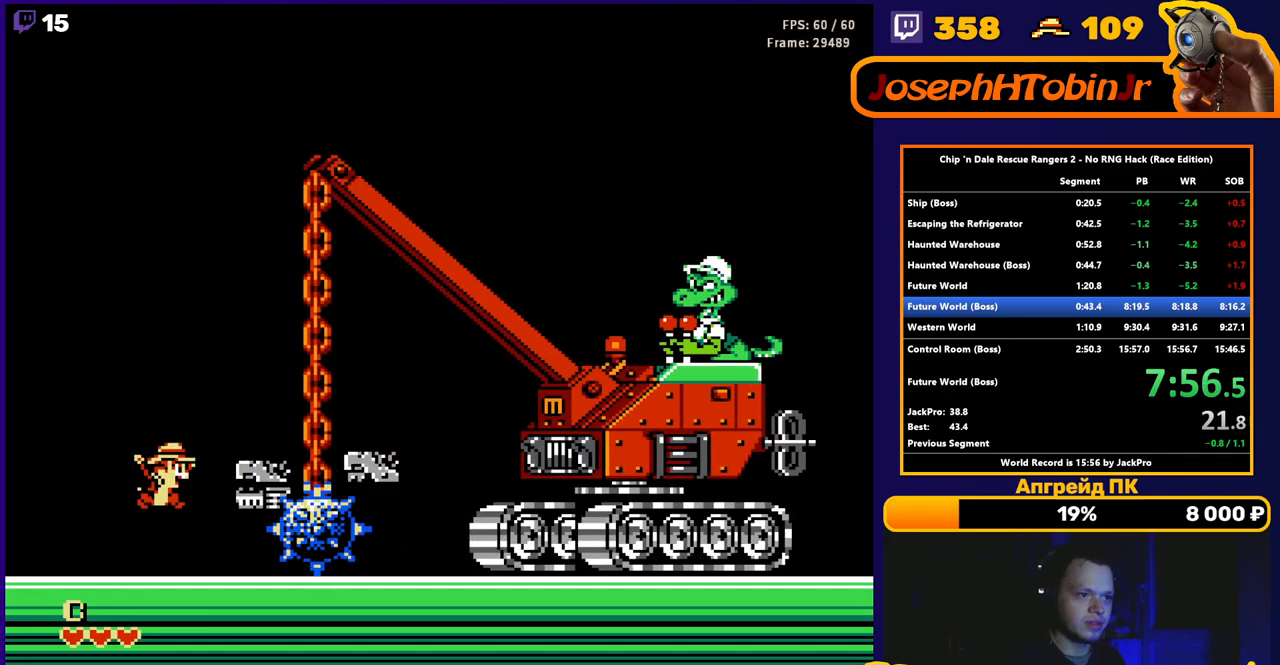
{"buttons": ["DPAD_LEFT"], "events": [[117, "DPAD_RIGHT", "down"], [217, "A", "up"], [383, "DPAD_RIGHT", "up"], [500, "DPAD_LEFT", "down"]]}
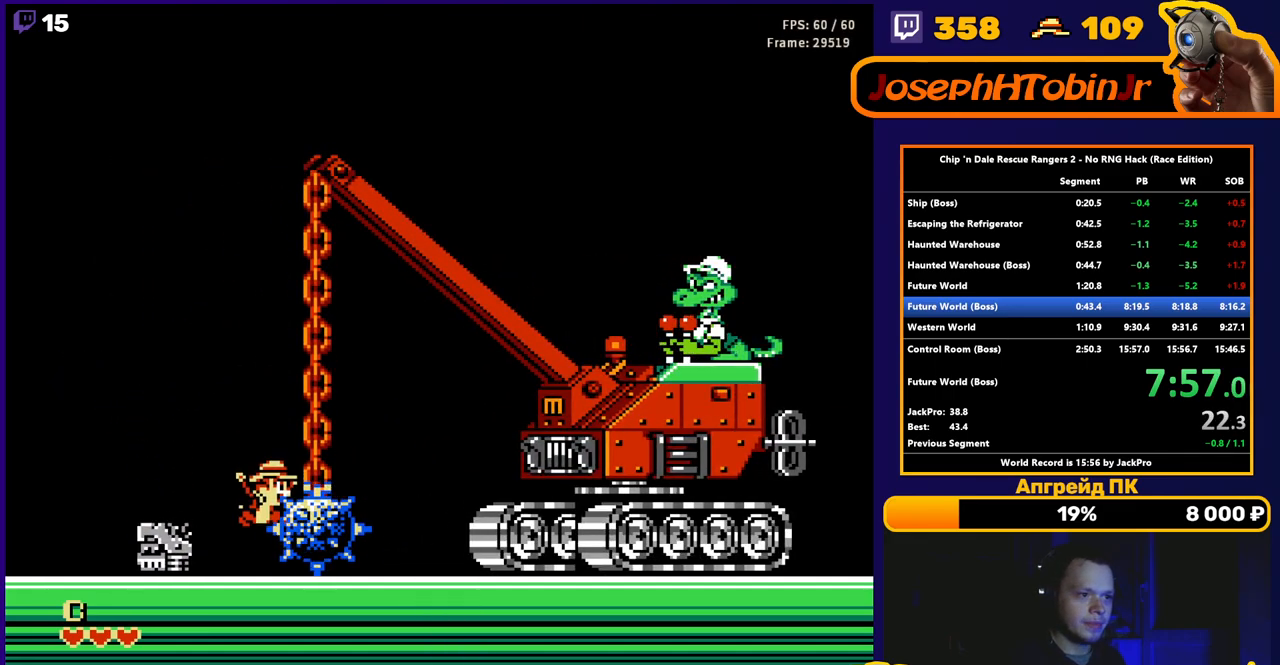
{"buttons": ["DPAD_RIGHT"], "events": [[117, "B", "down"], [167, "DPAD_LEFT", "up"], [183, "B", "up"], [333, "DPAD_RIGHT", "down"]]}
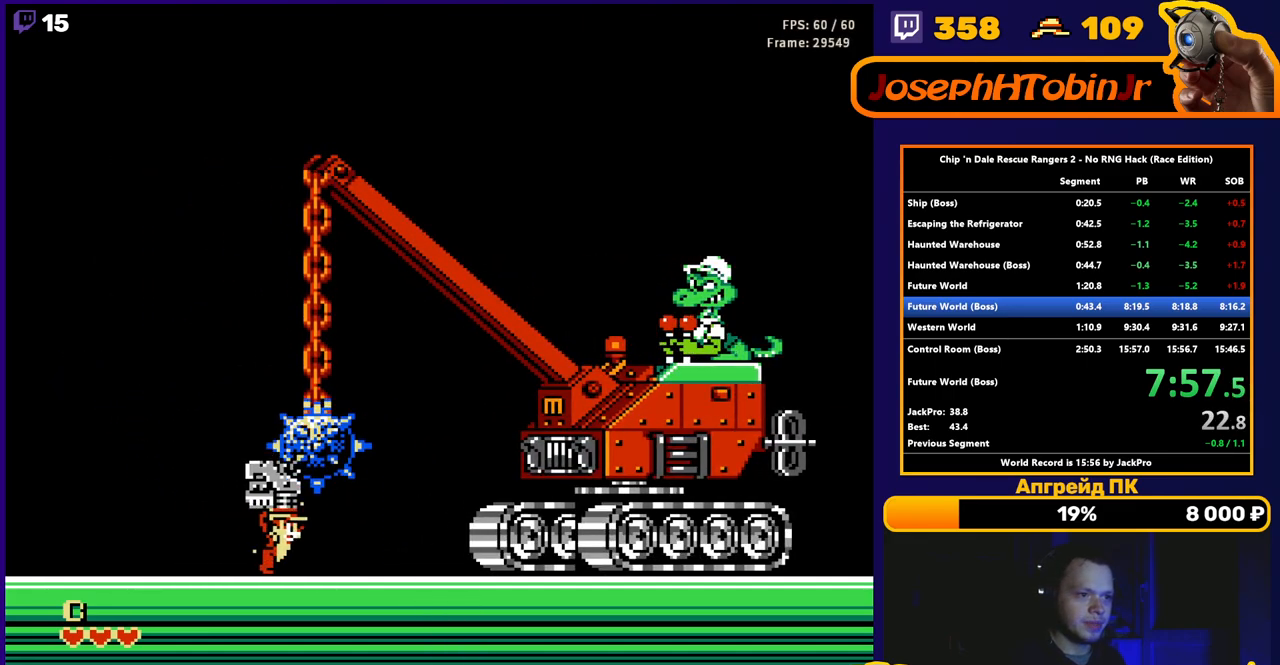
{"buttons": ["A", "B", "DPAD_RIGHT"], "events": [[350, "A", "down"], [483, "B", "down"]]}